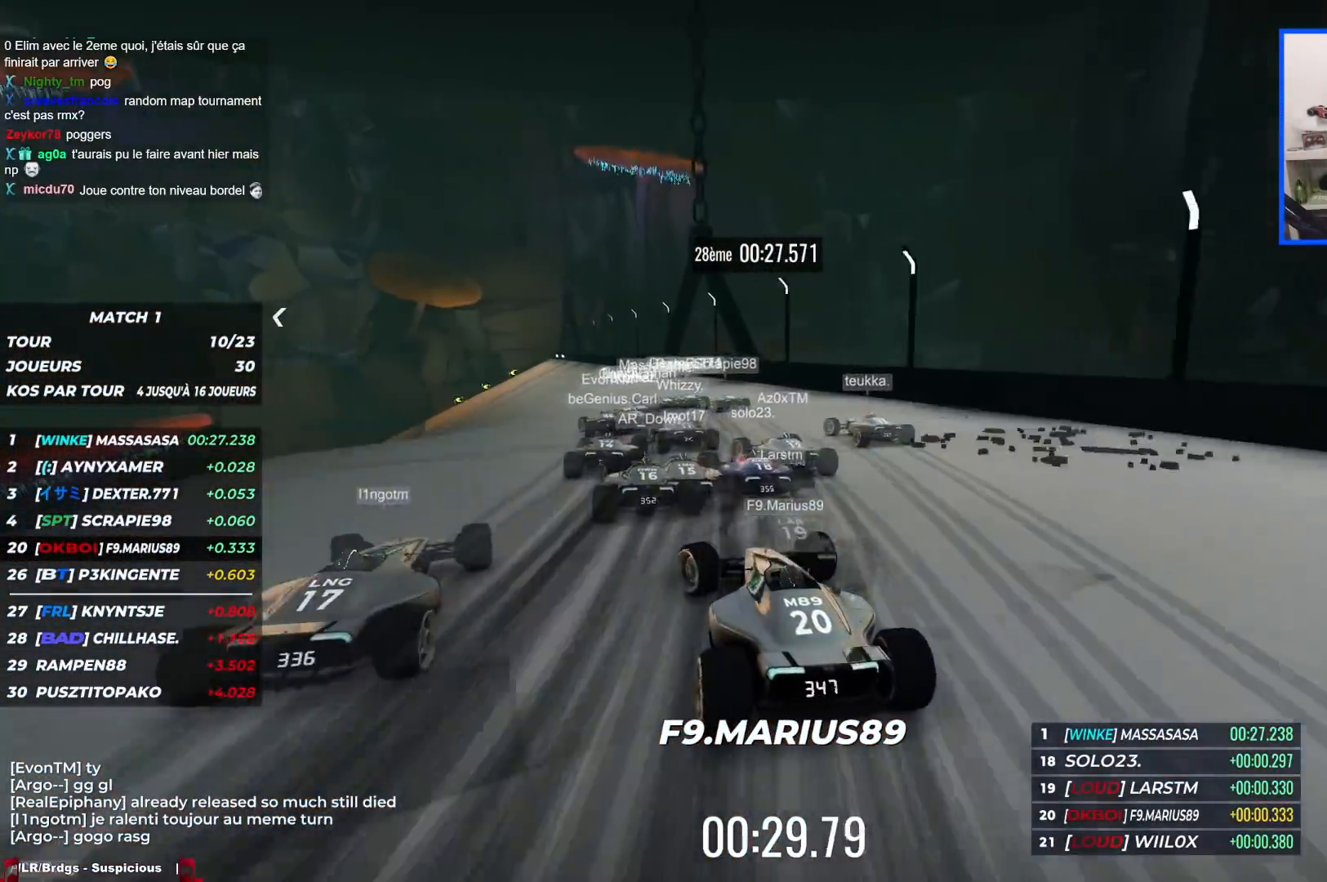
Gameplay with keyboard; each line is a JSON object with the keys held at the frame after it. "events" lists presses ("down") and releases ("up") of "down", "left", "right" and "up" between this image and that frame as [ms after this image, input, new state], when the widget could be followed in between. No other keys are recorded. Mouse input is not recorded.
{"keys": ["left", "up"], "events": []}
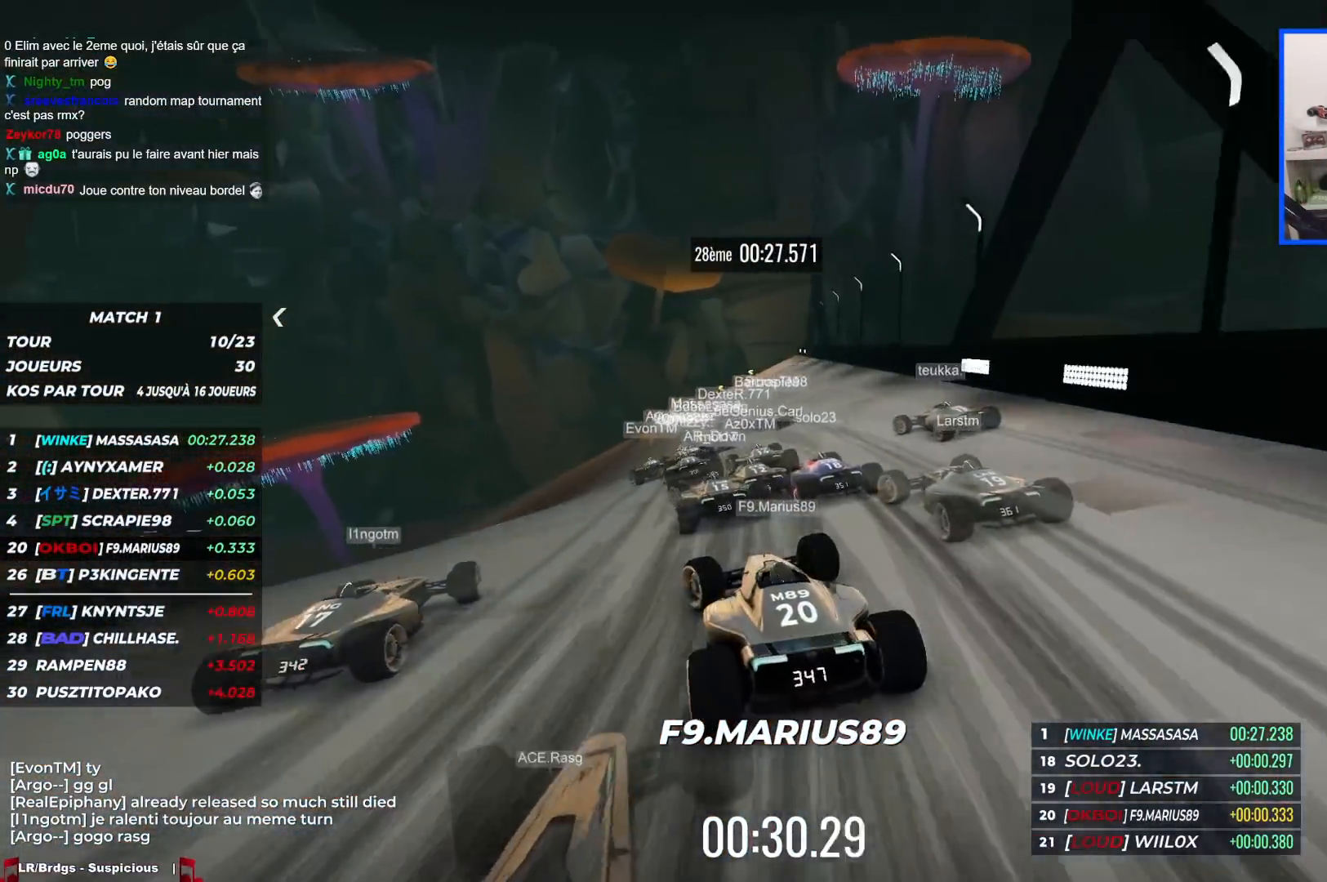
{"keys": ["left", "up"], "events": []}
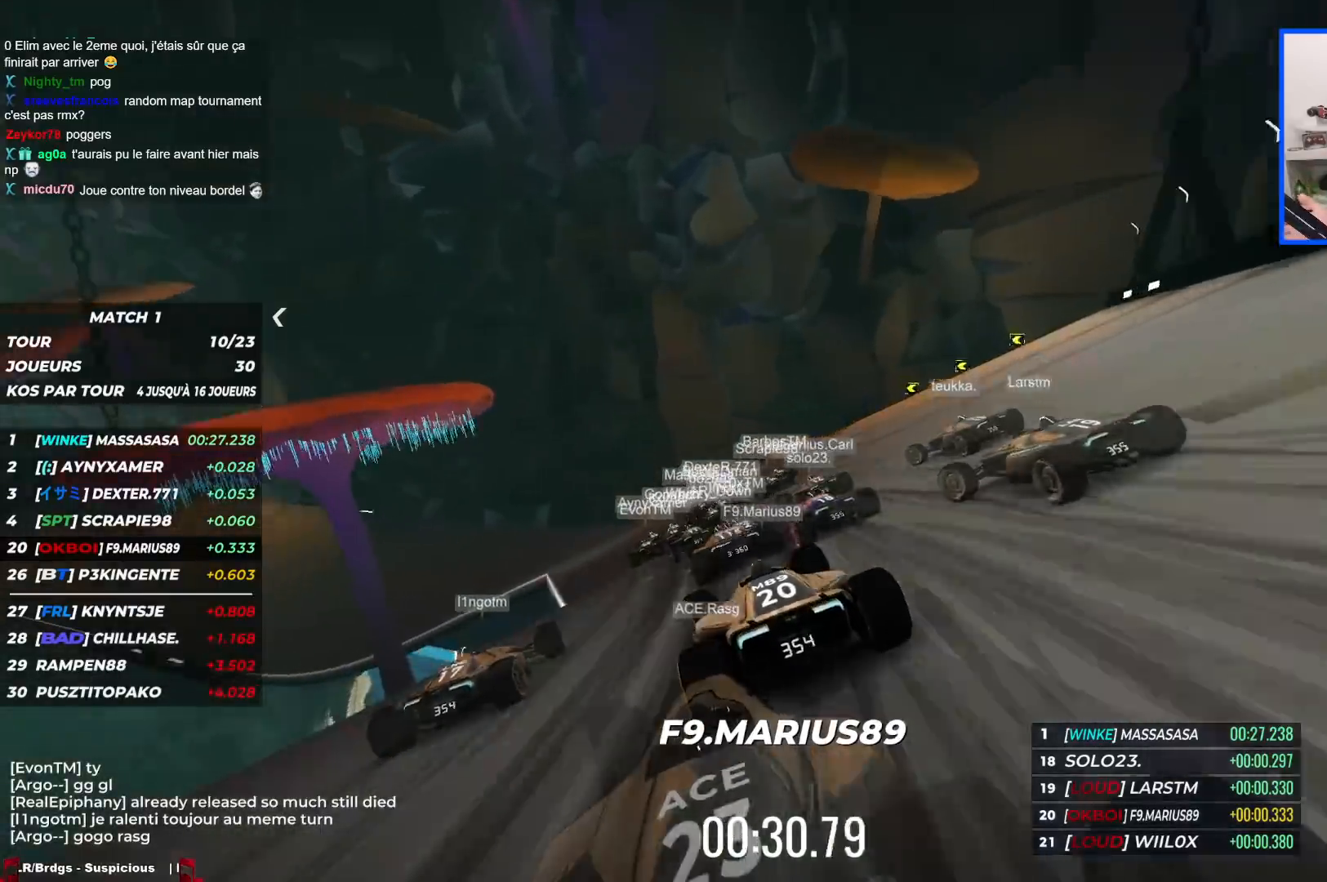
{"keys": ["left", "up"], "events": []}
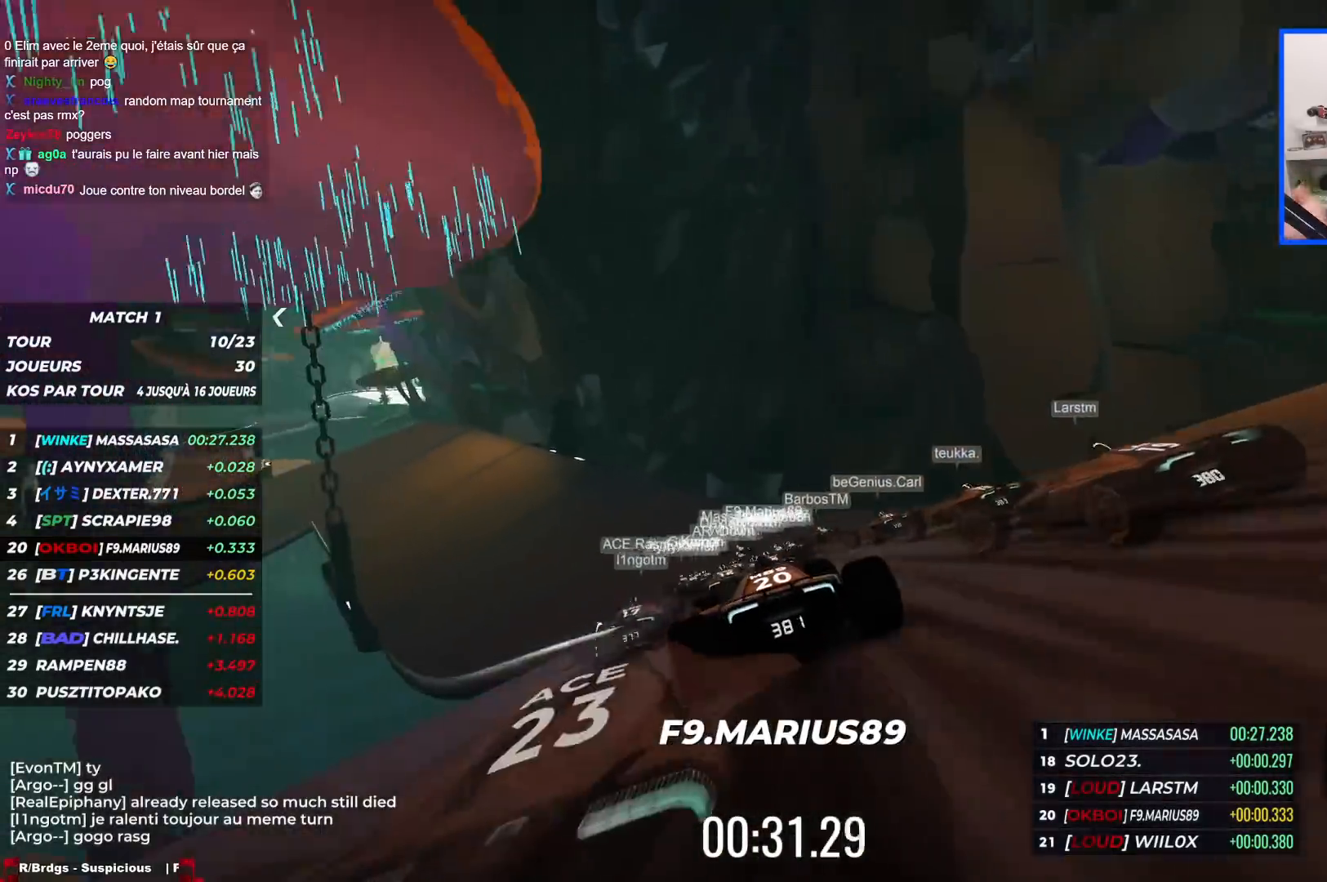
{"keys": ["left", "up"], "events": []}
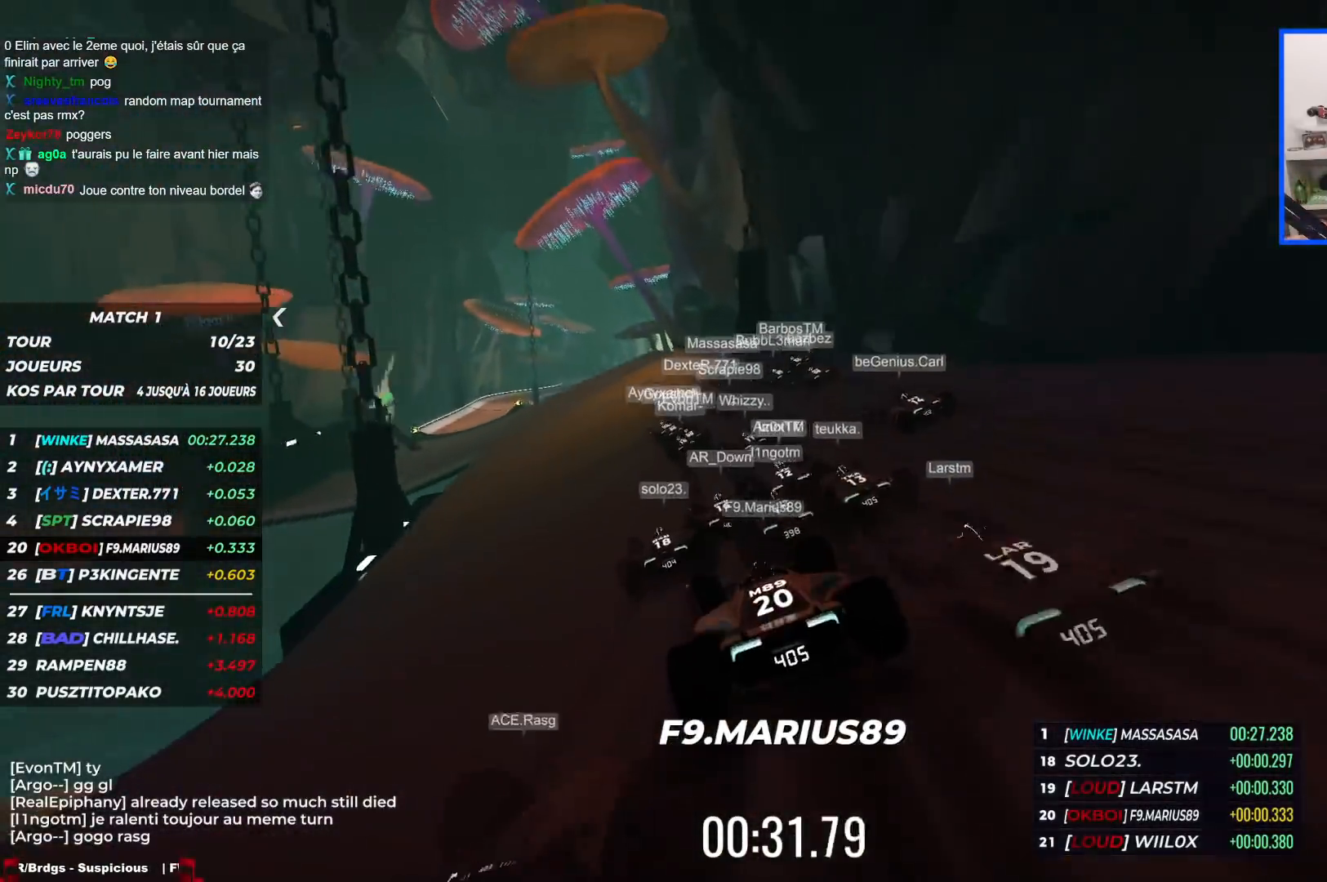
{"keys": ["left", "up"], "events": []}
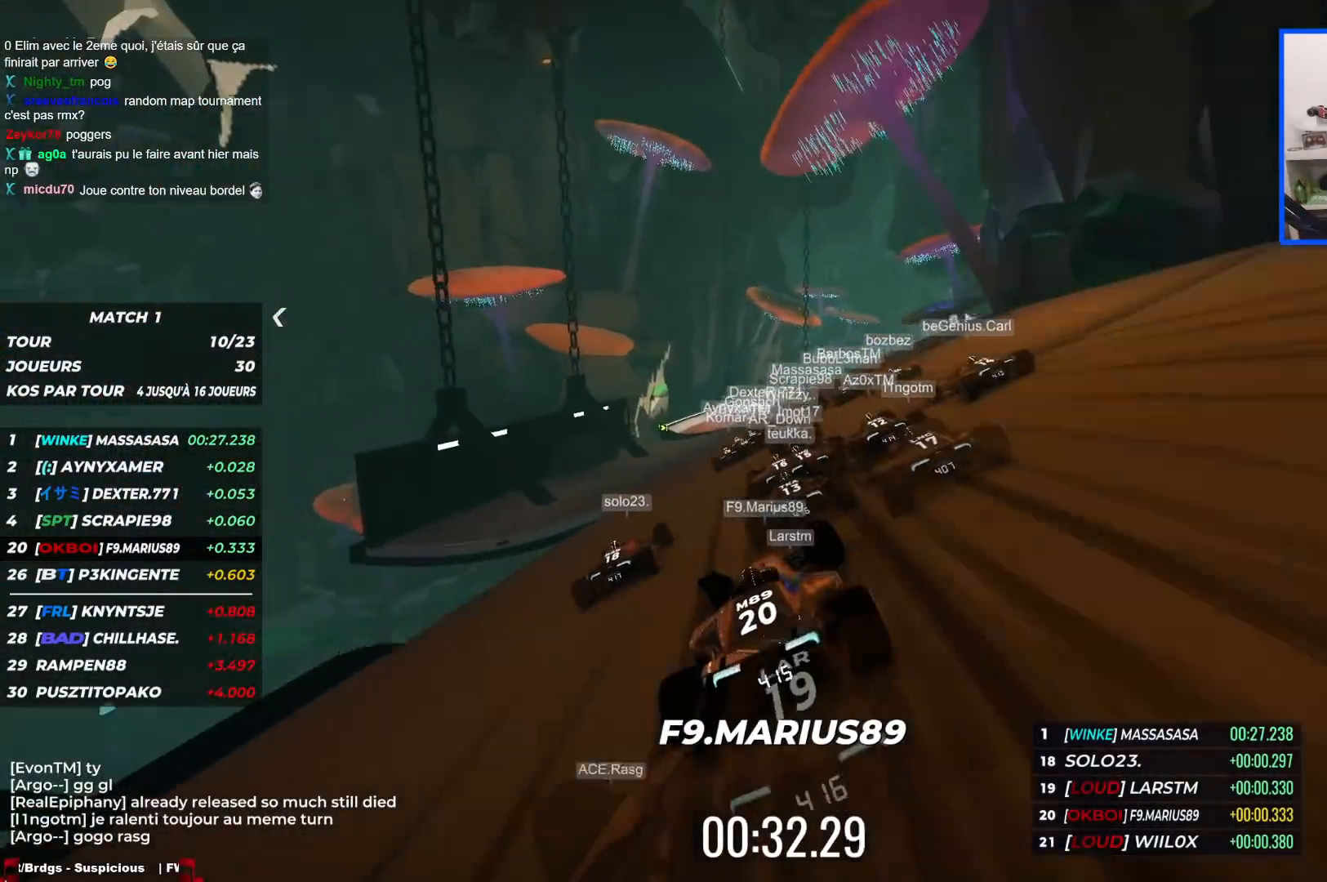
{"keys": ["right", "up"], "events": [[200, "left", "up"], [400, "right", "down"]]}
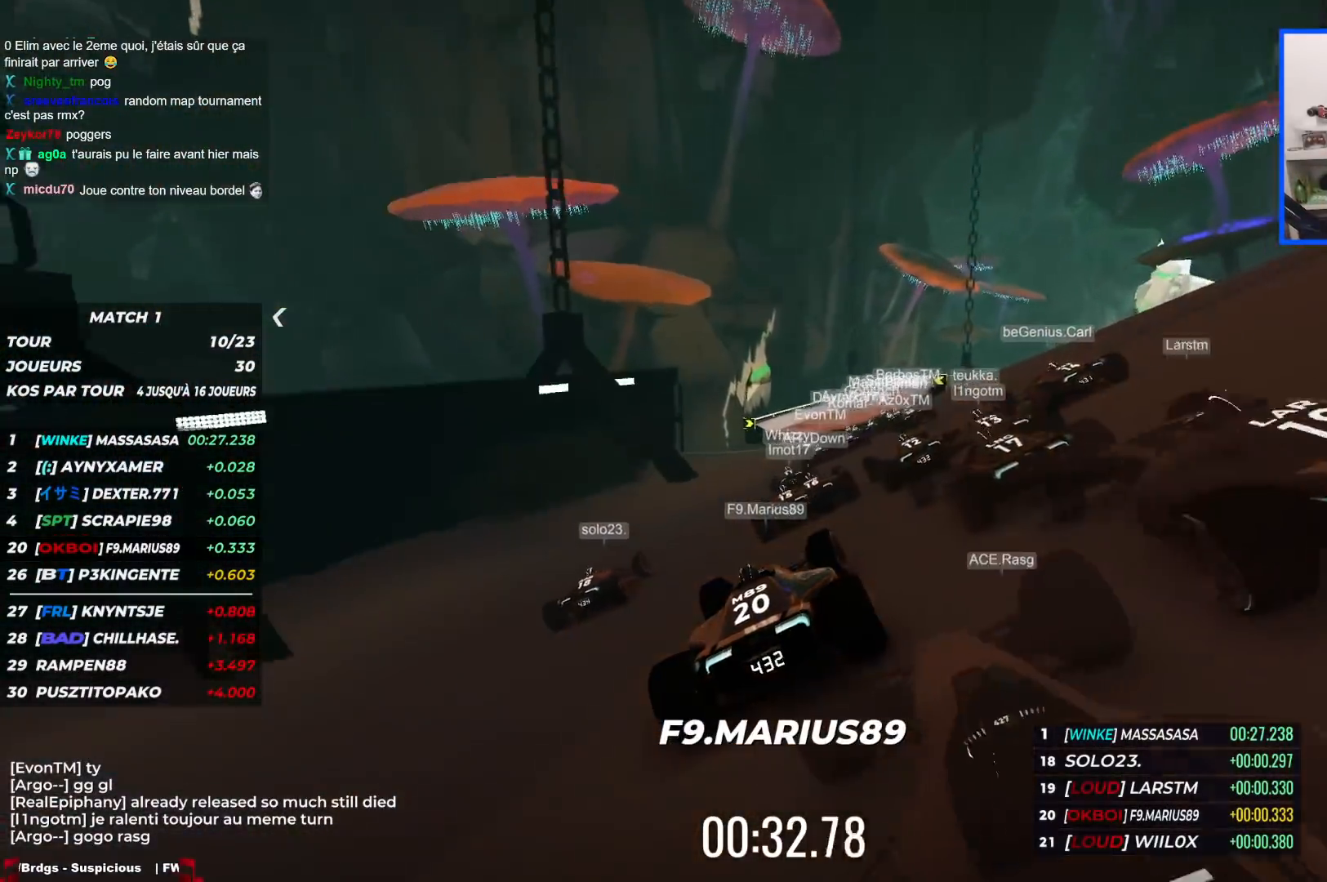
{"keys": ["right", "up"], "events": []}
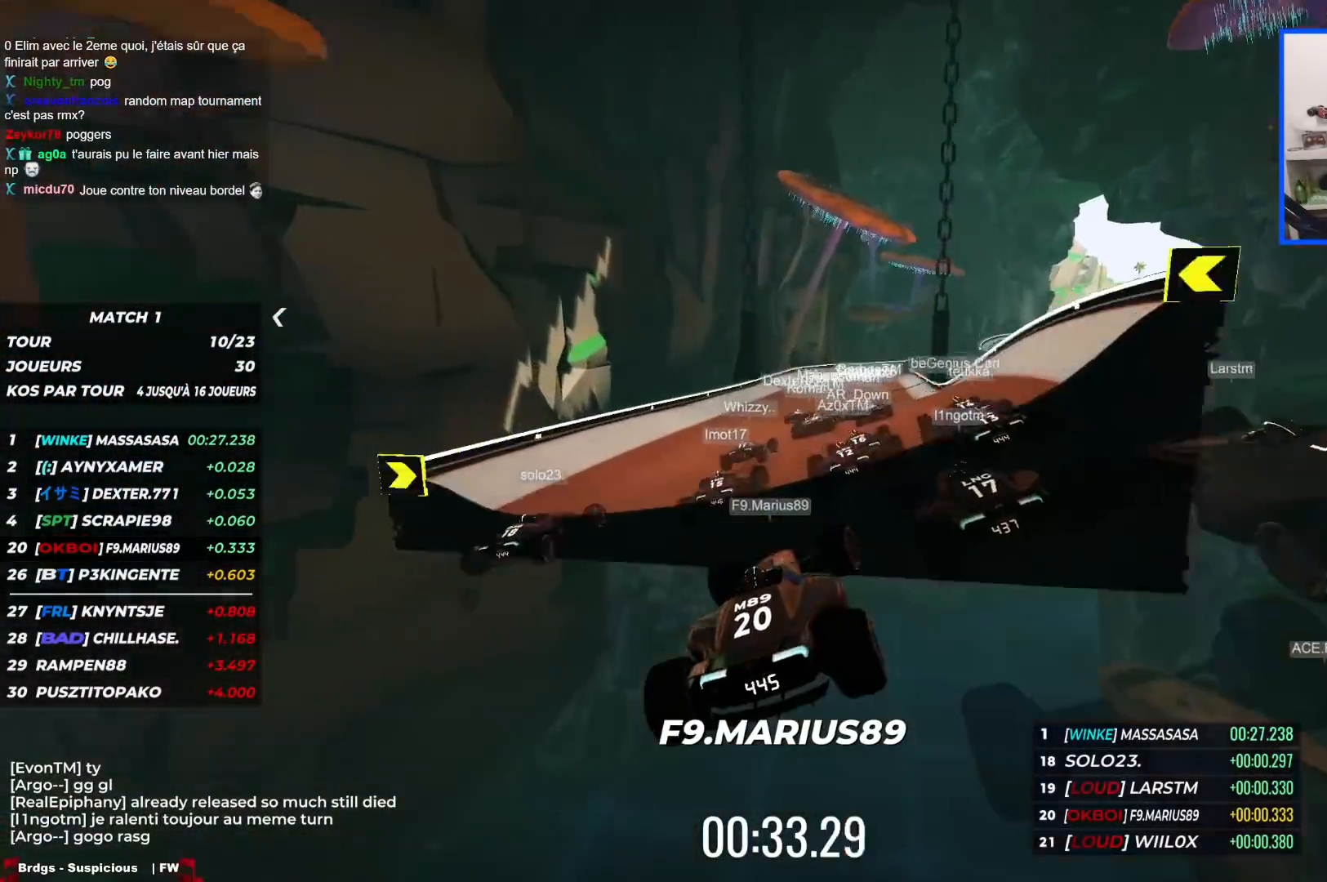
{"keys": ["right", "up"], "events": []}
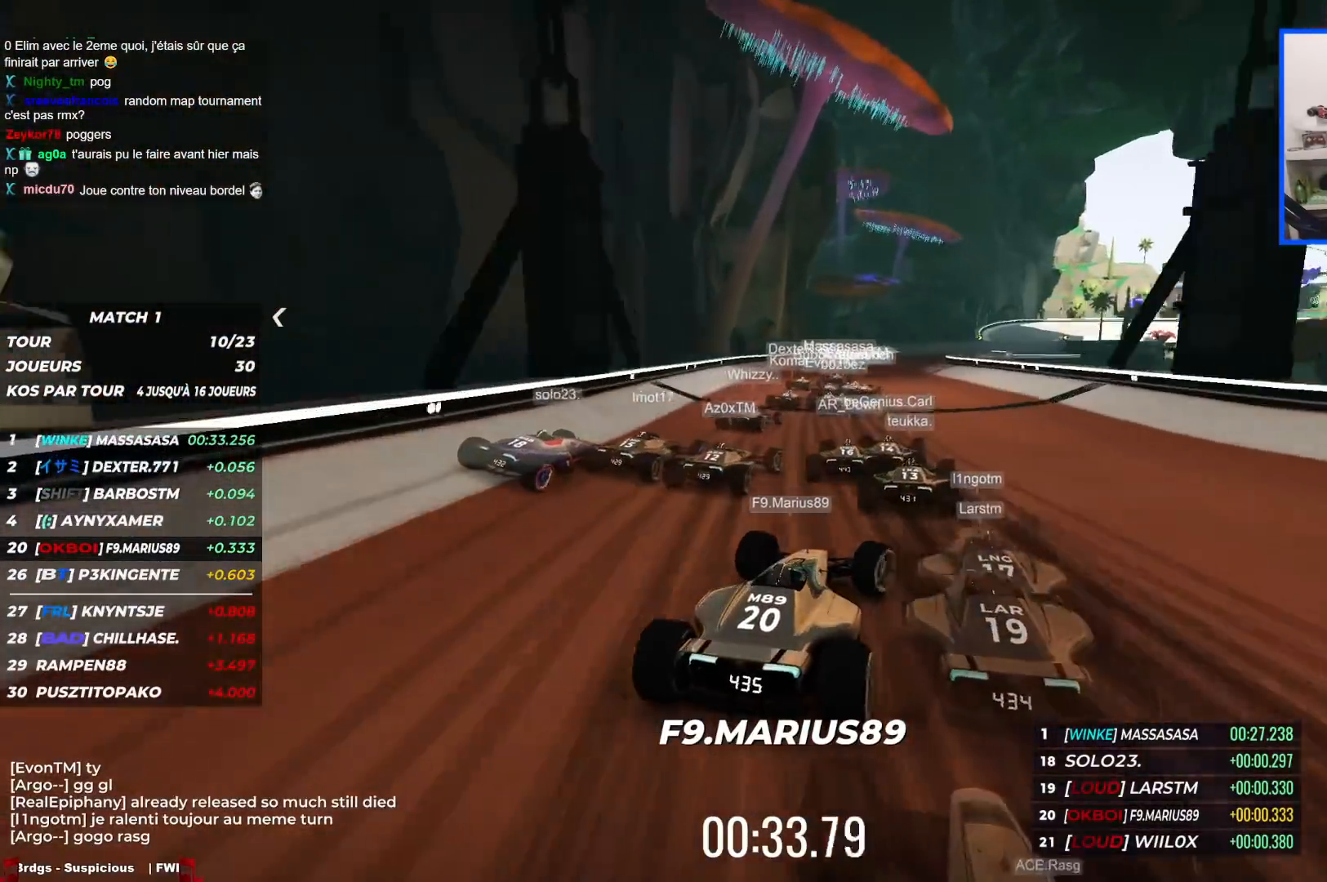
{"keys": ["right", "up"], "events": [[117, "right", "up"], [433, "right", "down"]]}
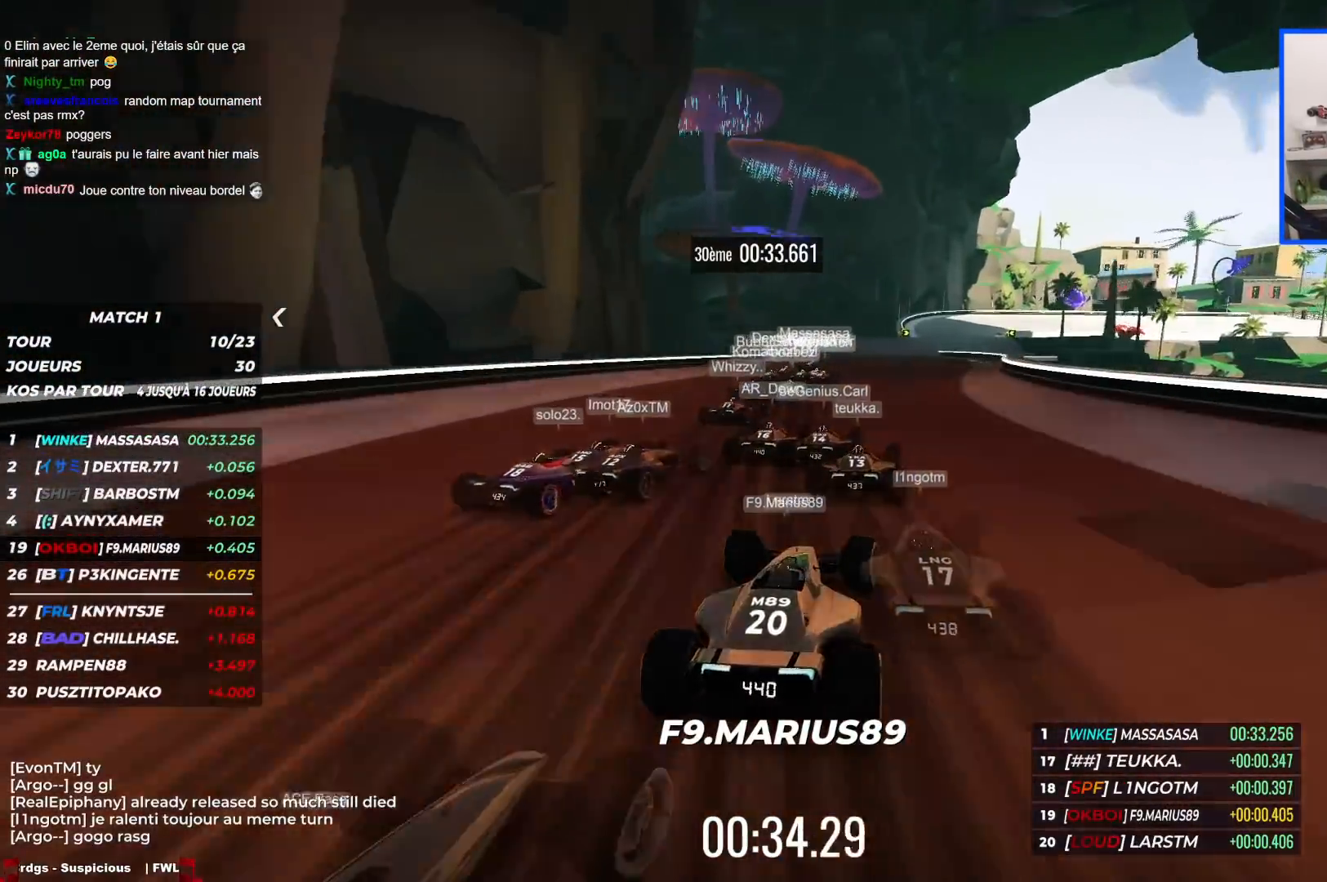
{"keys": ["right"], "events": [[500, "up", "up"]]}
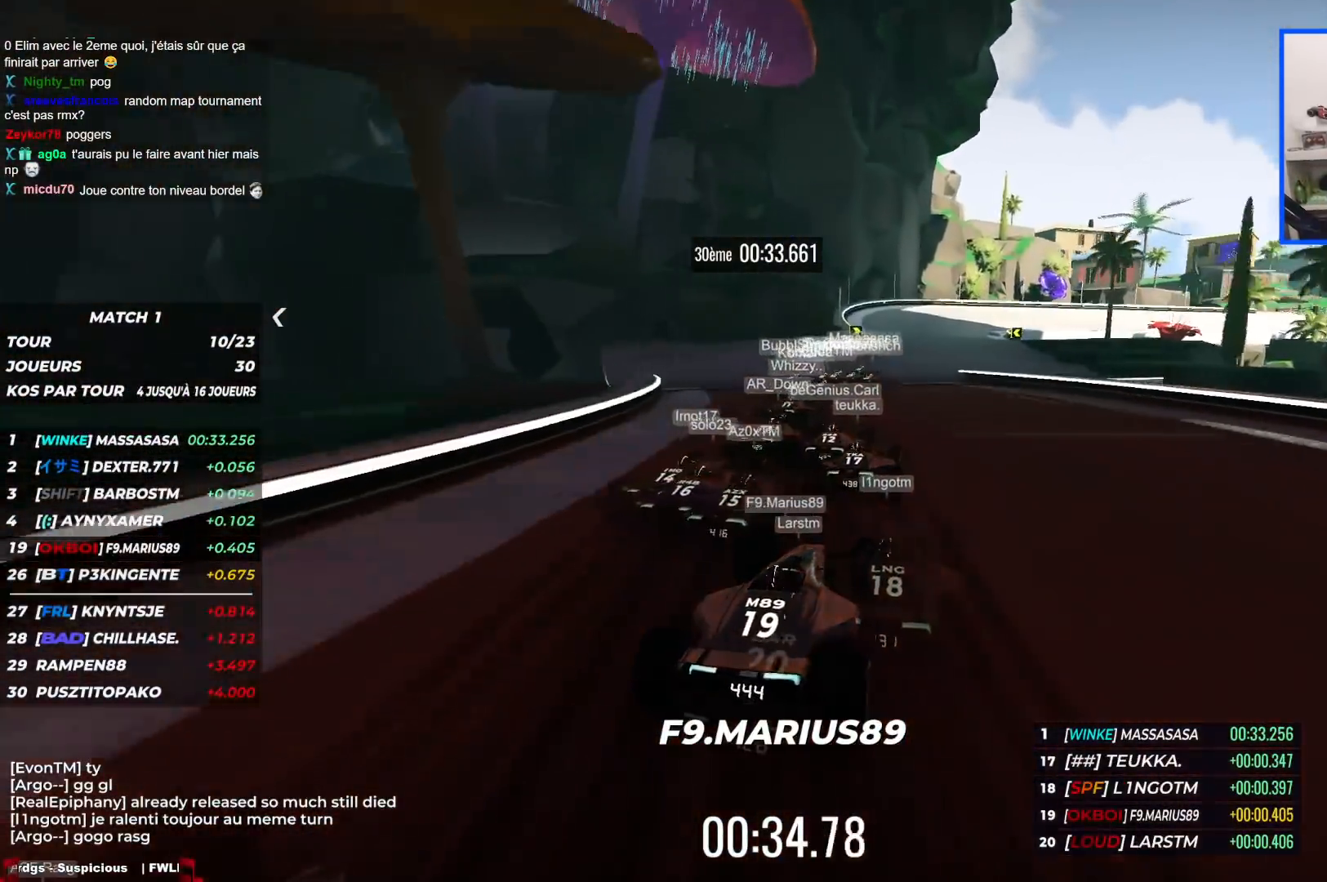
{"keys": ["right", "up"], "events": [[33, "up", "down"]]}
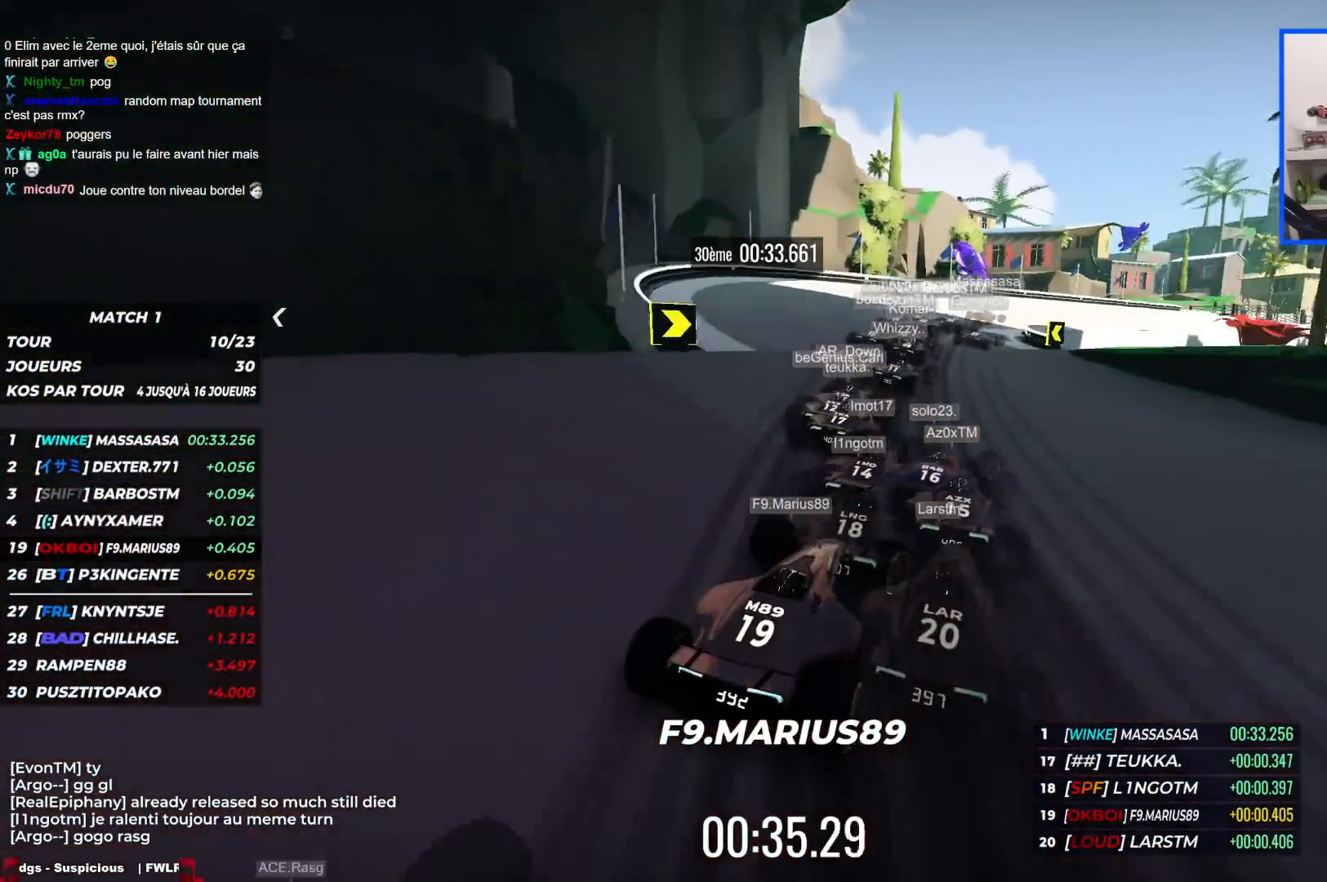
{"keys": ["right", "up"], "events": []}
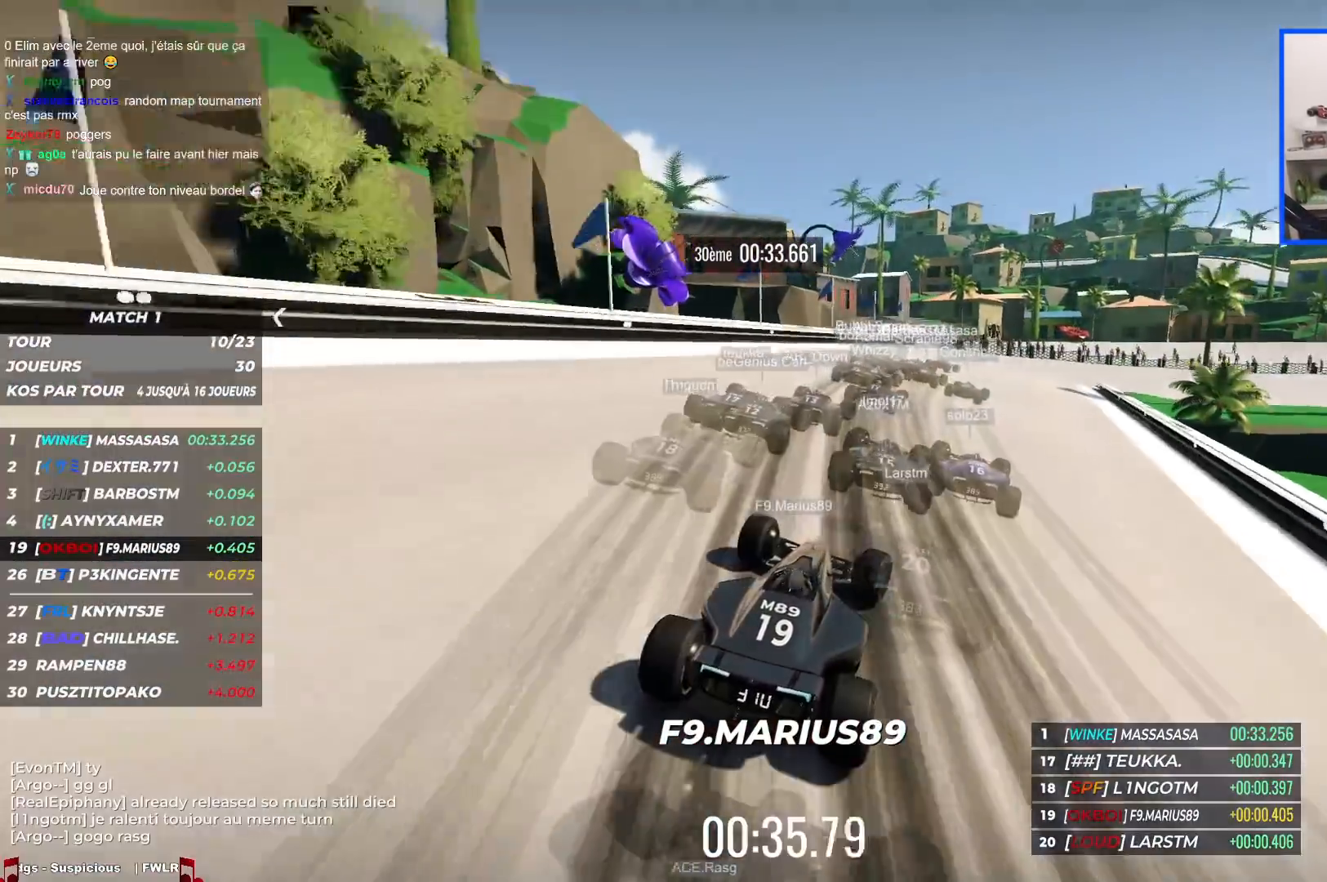
{"keys": ["right", "up"], "events": []}
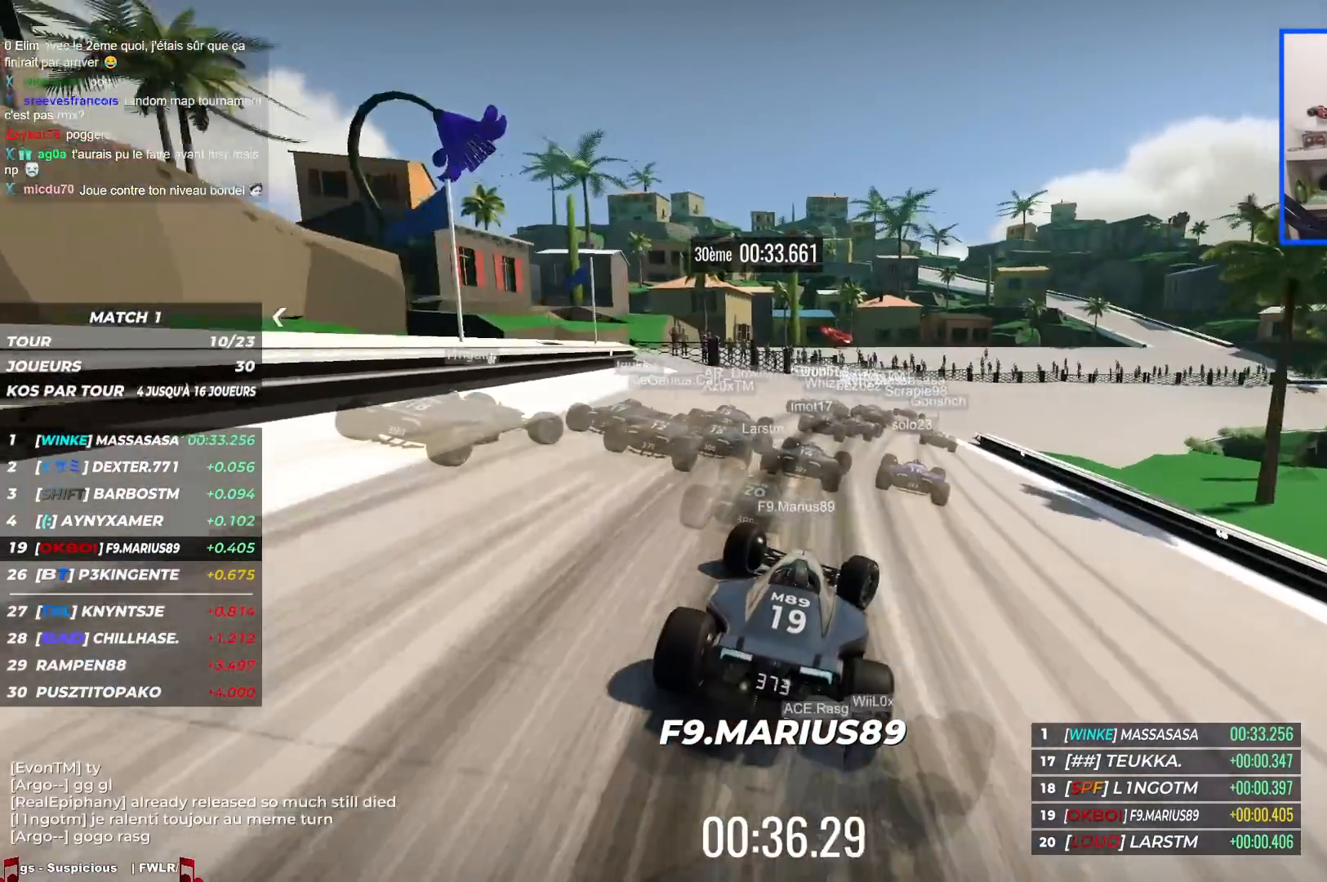
{"keys": ["right", "up"], "events": []}
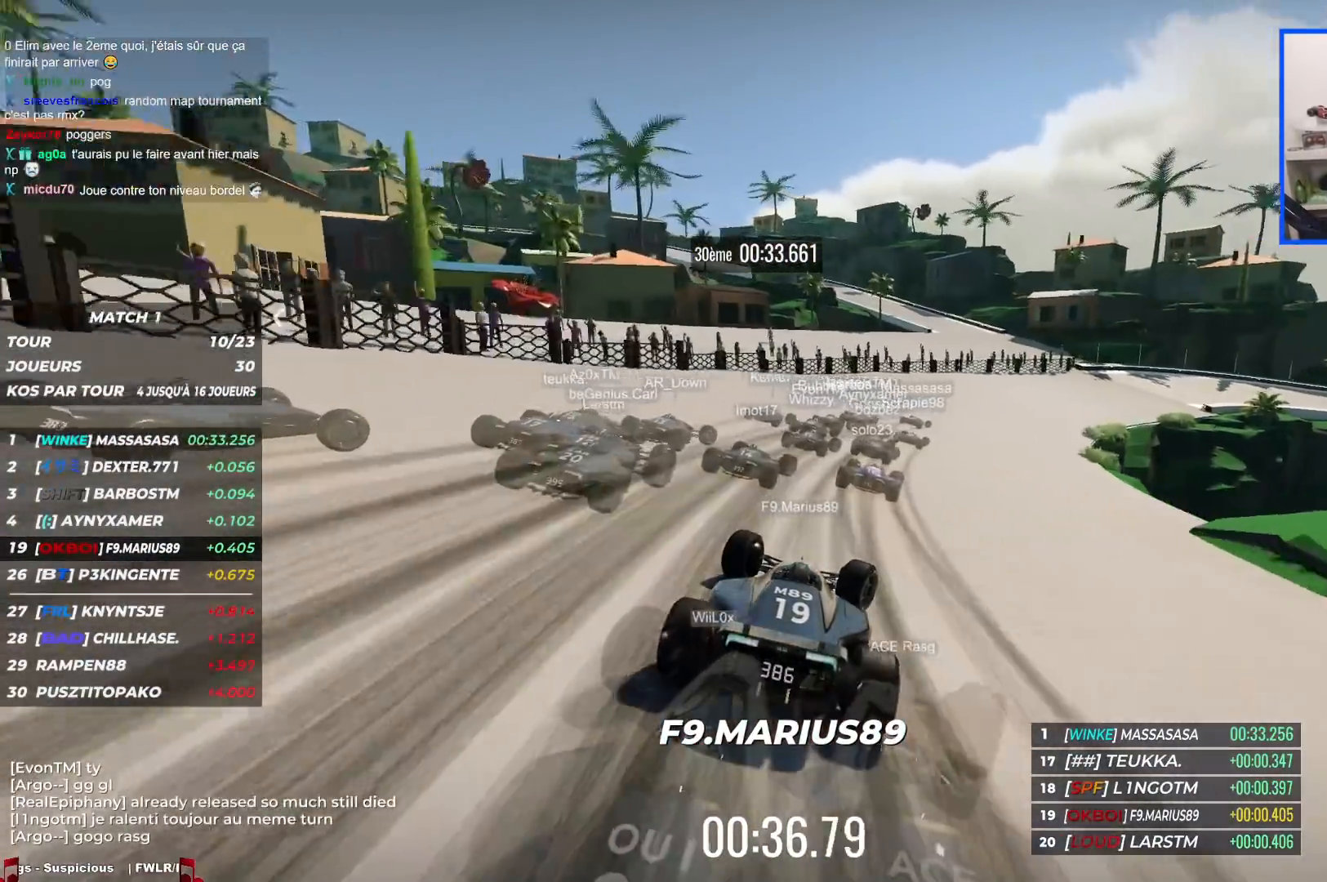
{"keys": ["right", "up"], "events": []}
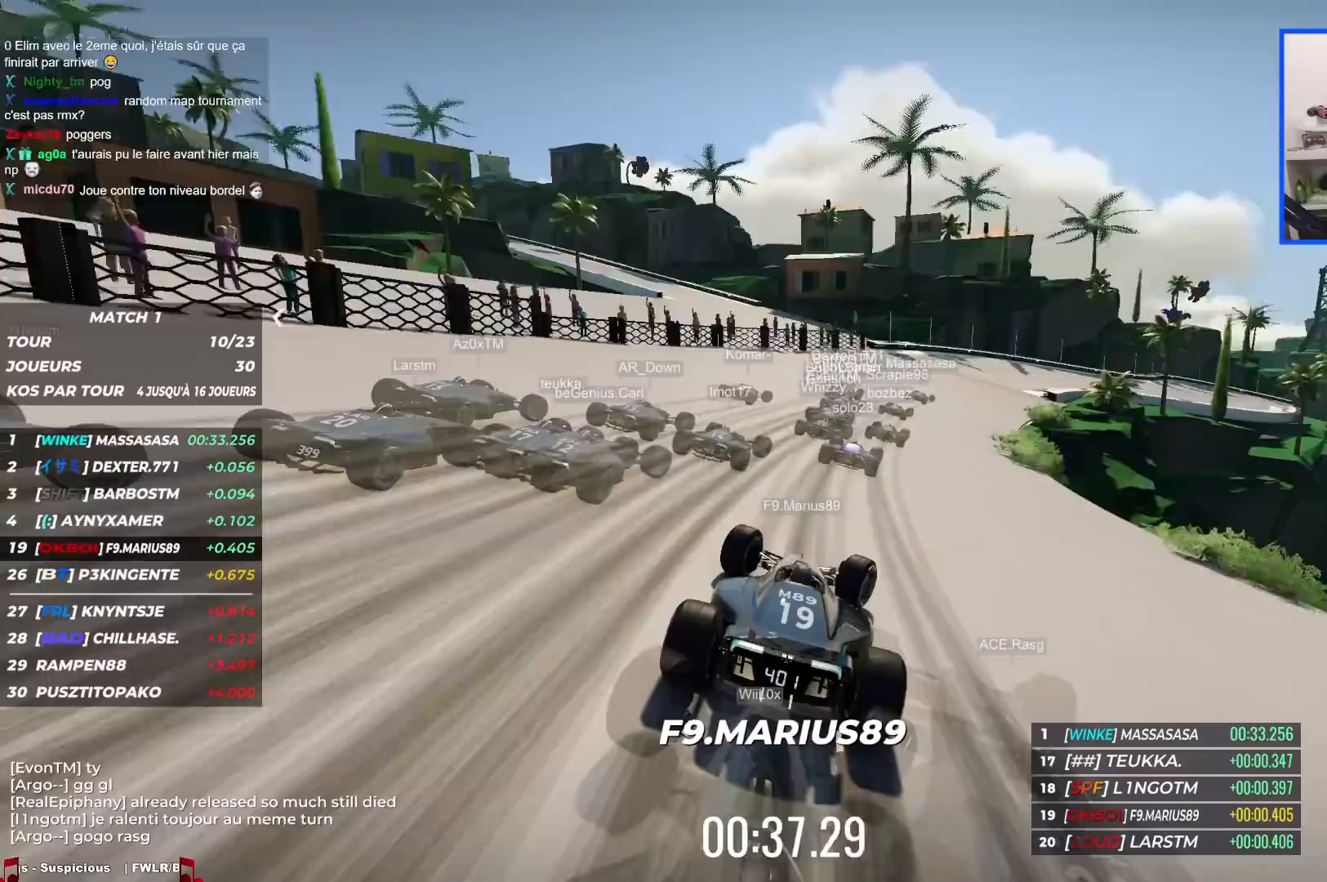
{"keys": ["right", "up"], "events": []}
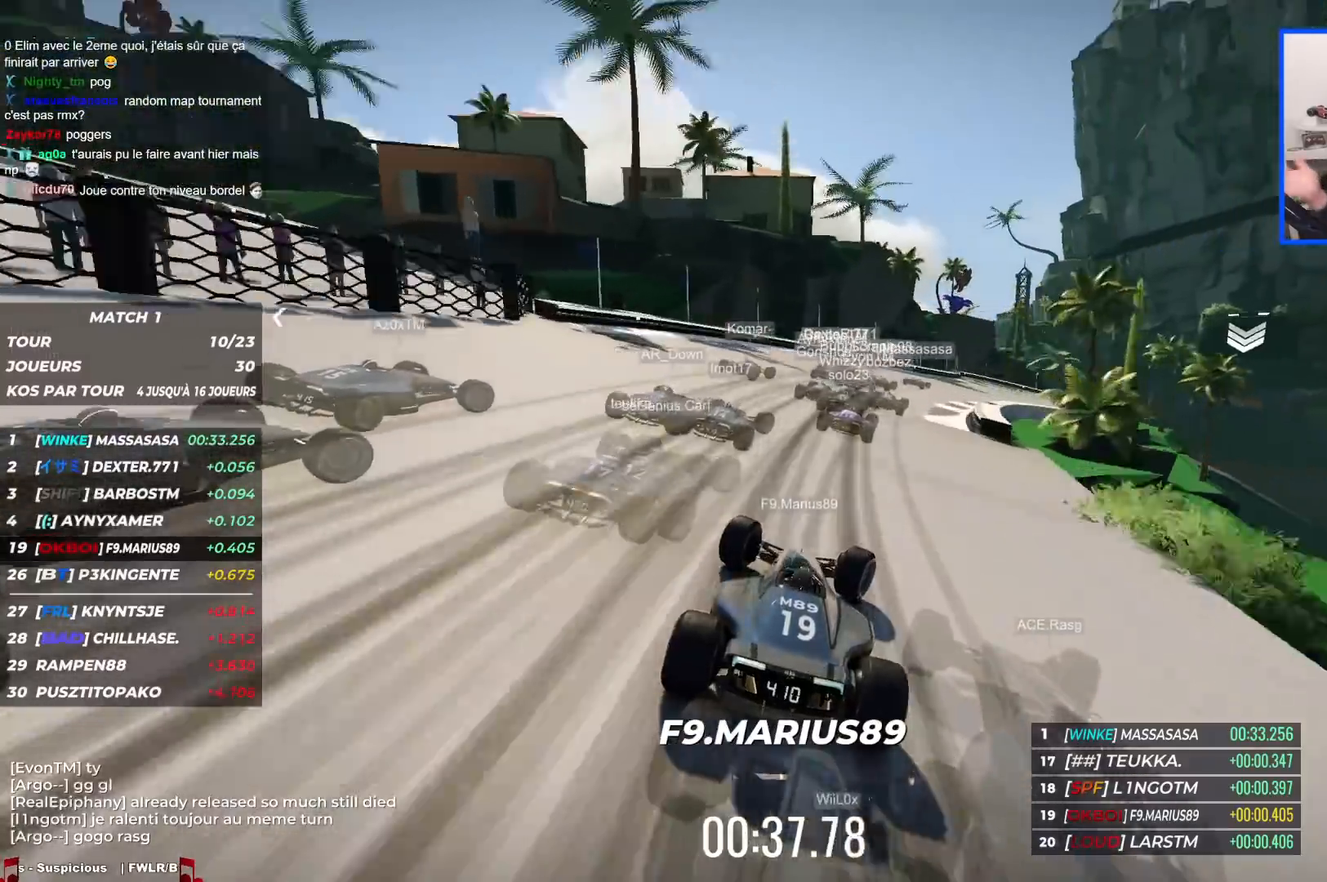
{"keys": ["right", "up"], "events": []}
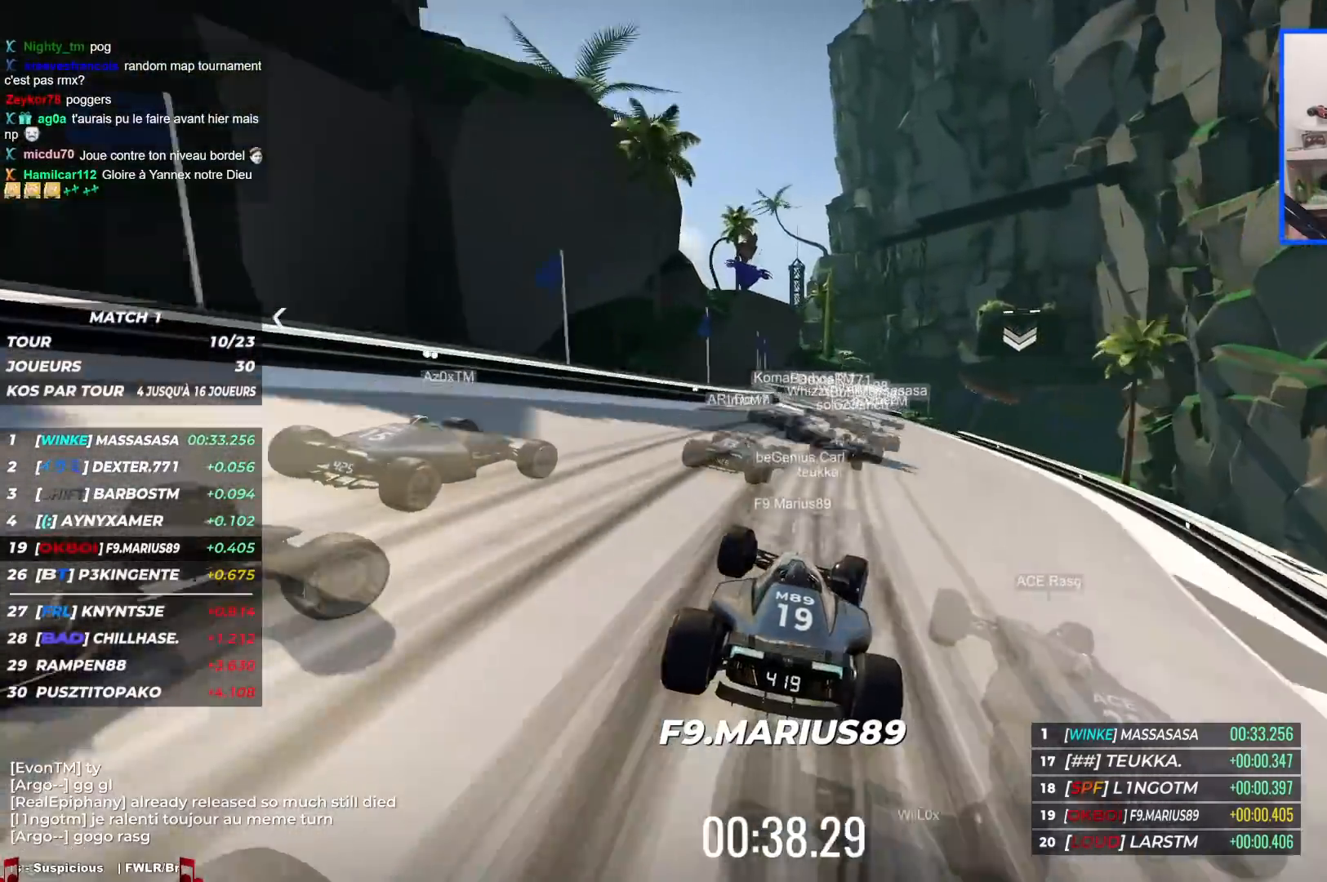
{"keys": ["right", "up"], "events": []}
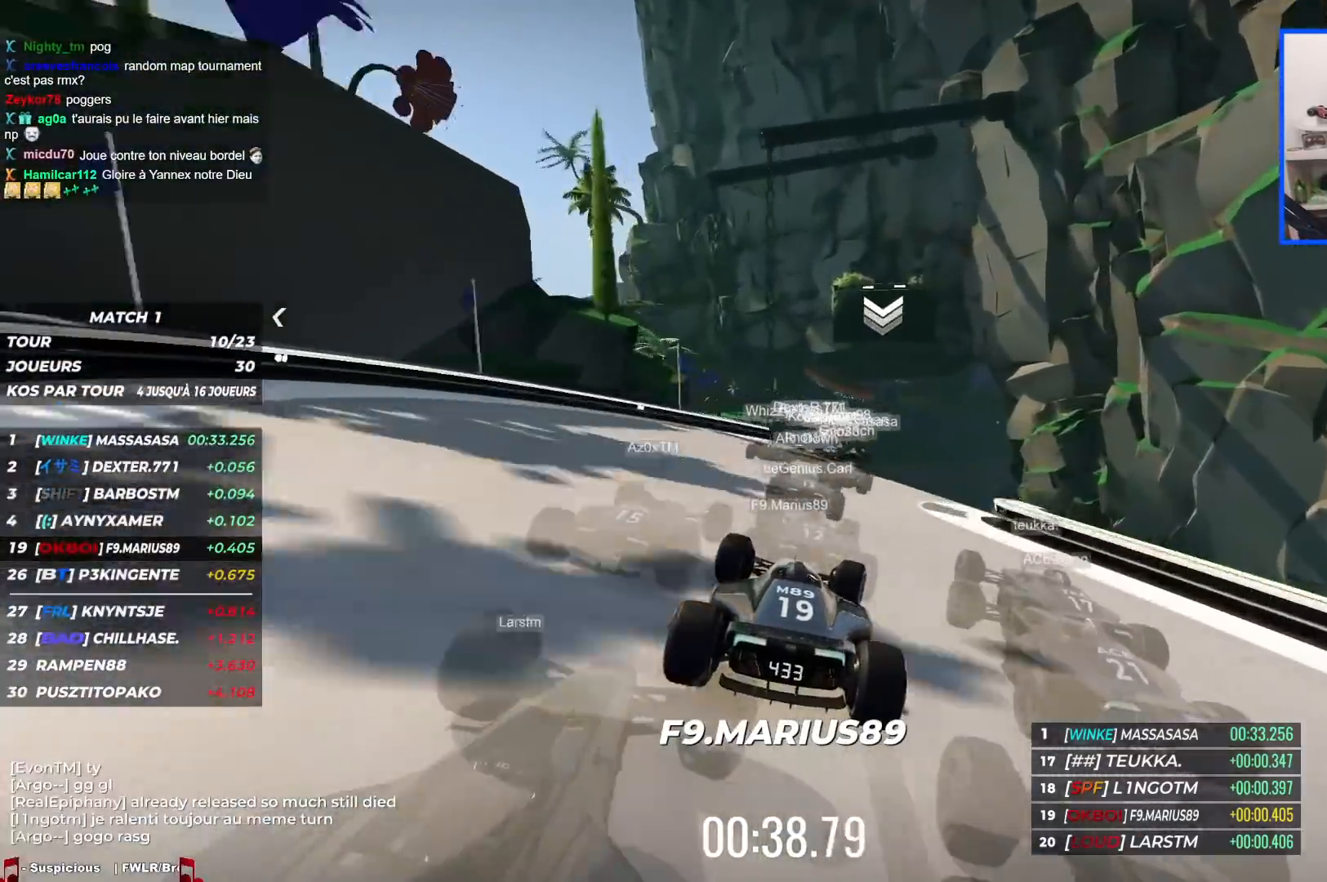
{"keys": ["left", "up"], "events": [[217, "right", "up"], [483, "left", "down"]]}
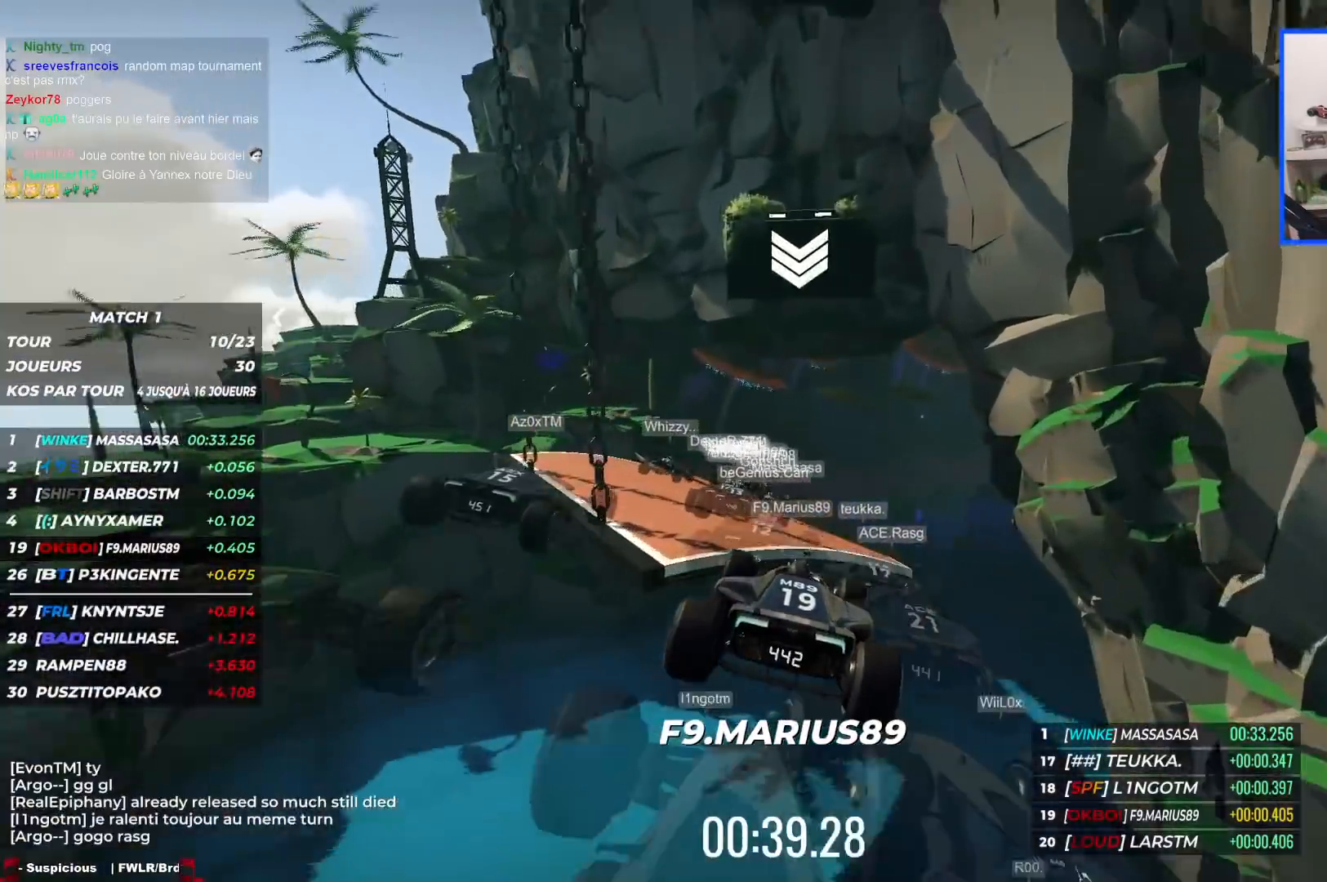
{"keys": ["left", "up"], "events": []}
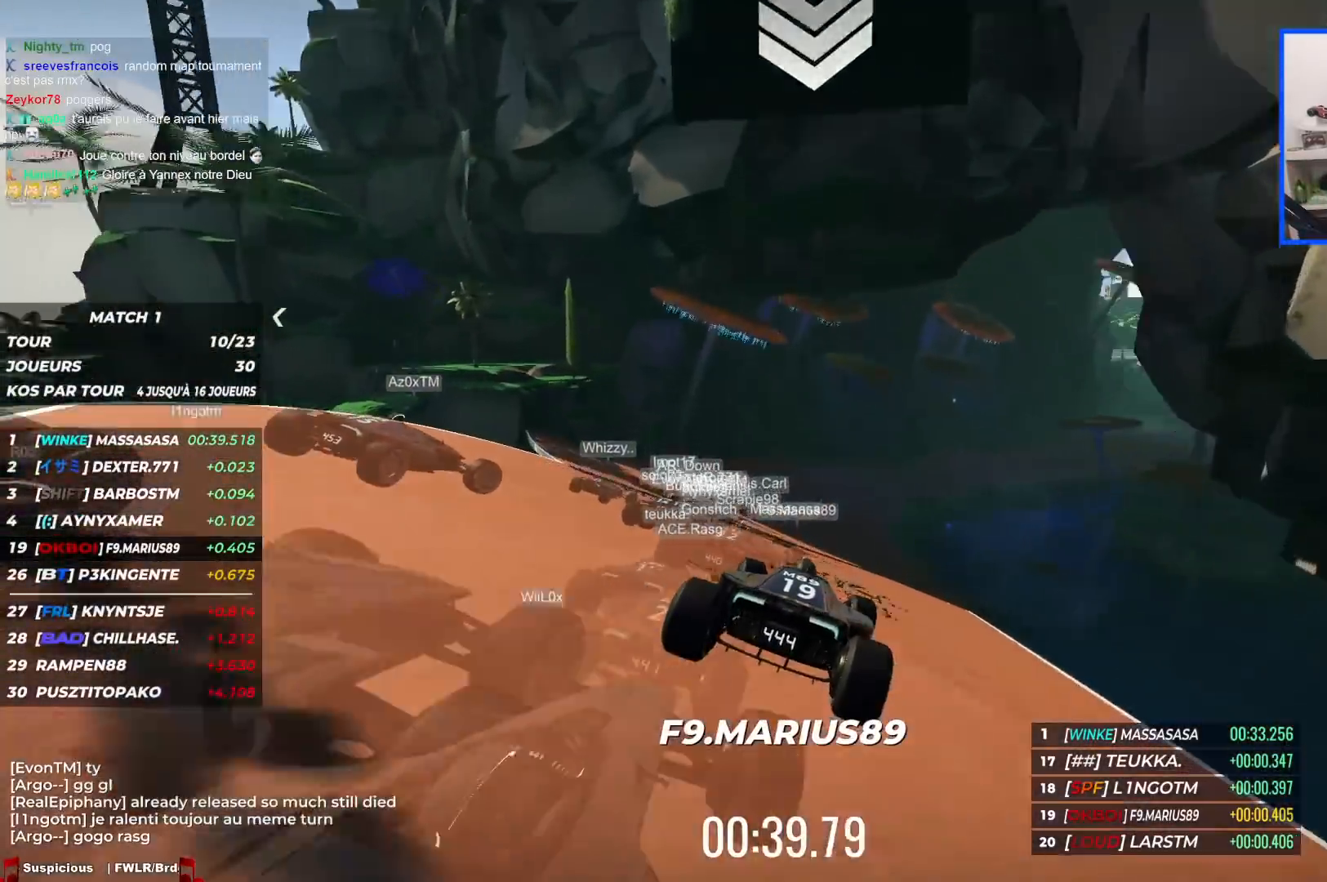
{"keys": ["up"], "events": [[117, "left", "up"]]}
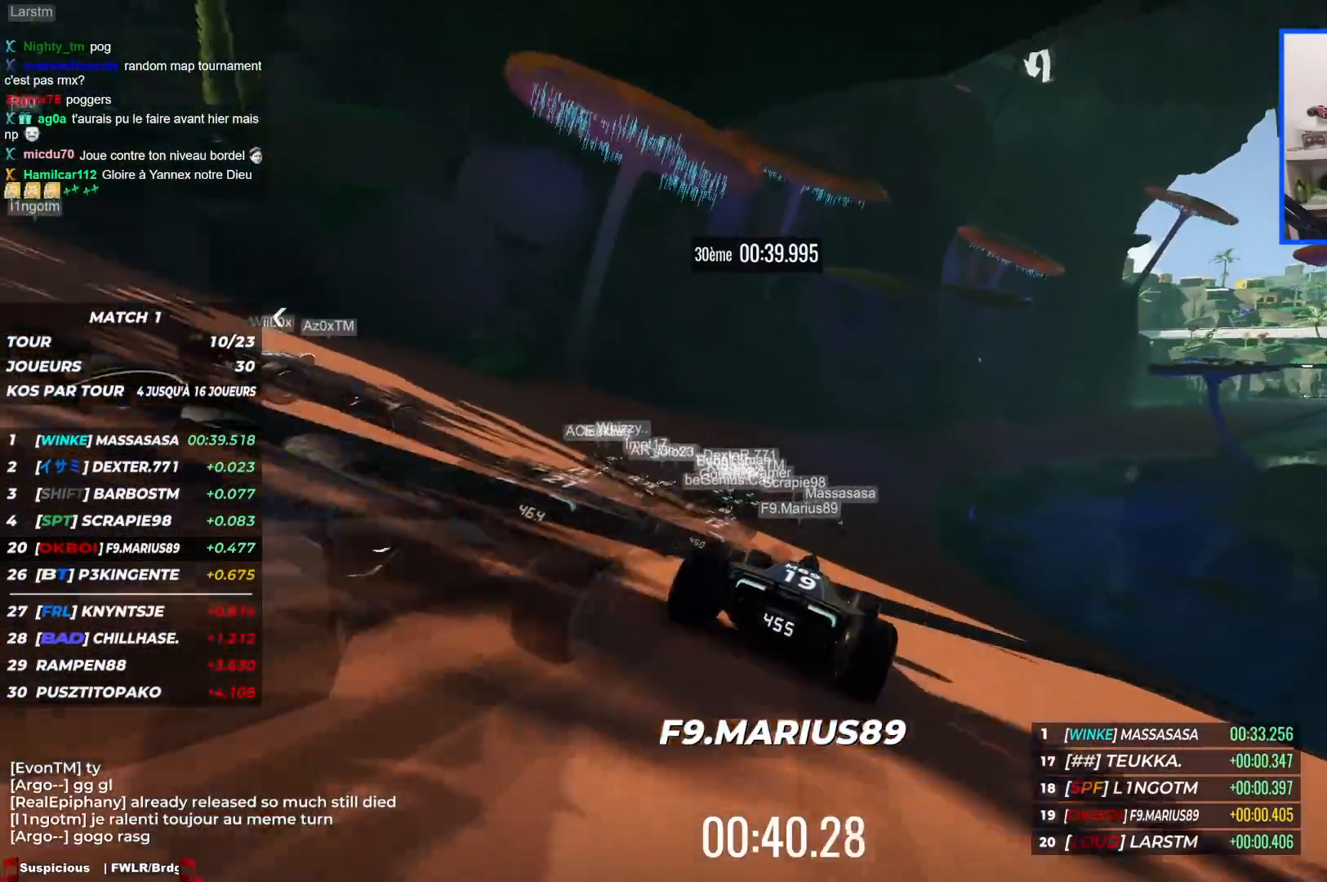
{"keys": ["right", "up"], "events": [[100, "right", "down"]]}
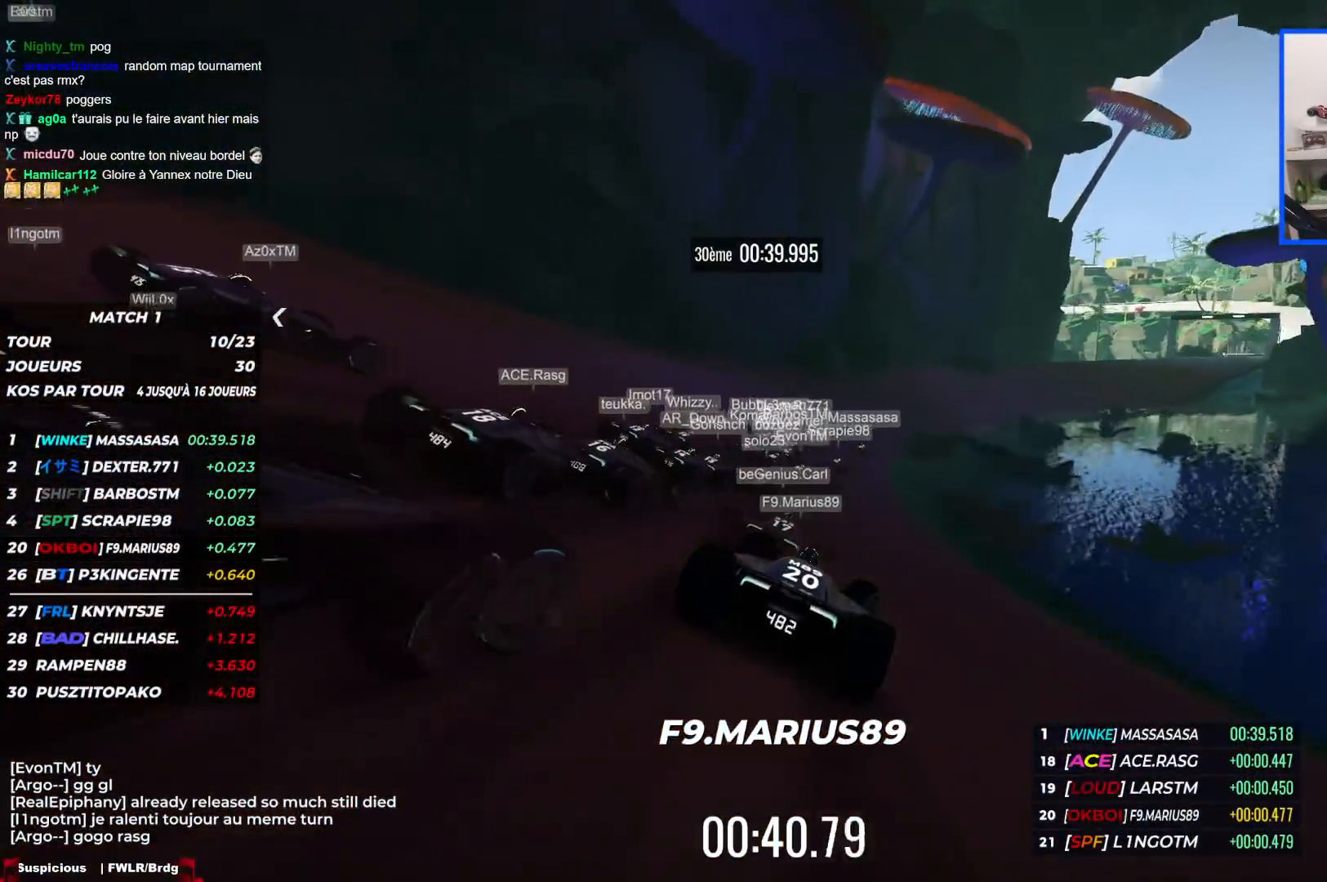
{"keys": ["right", "up"], "events": []}
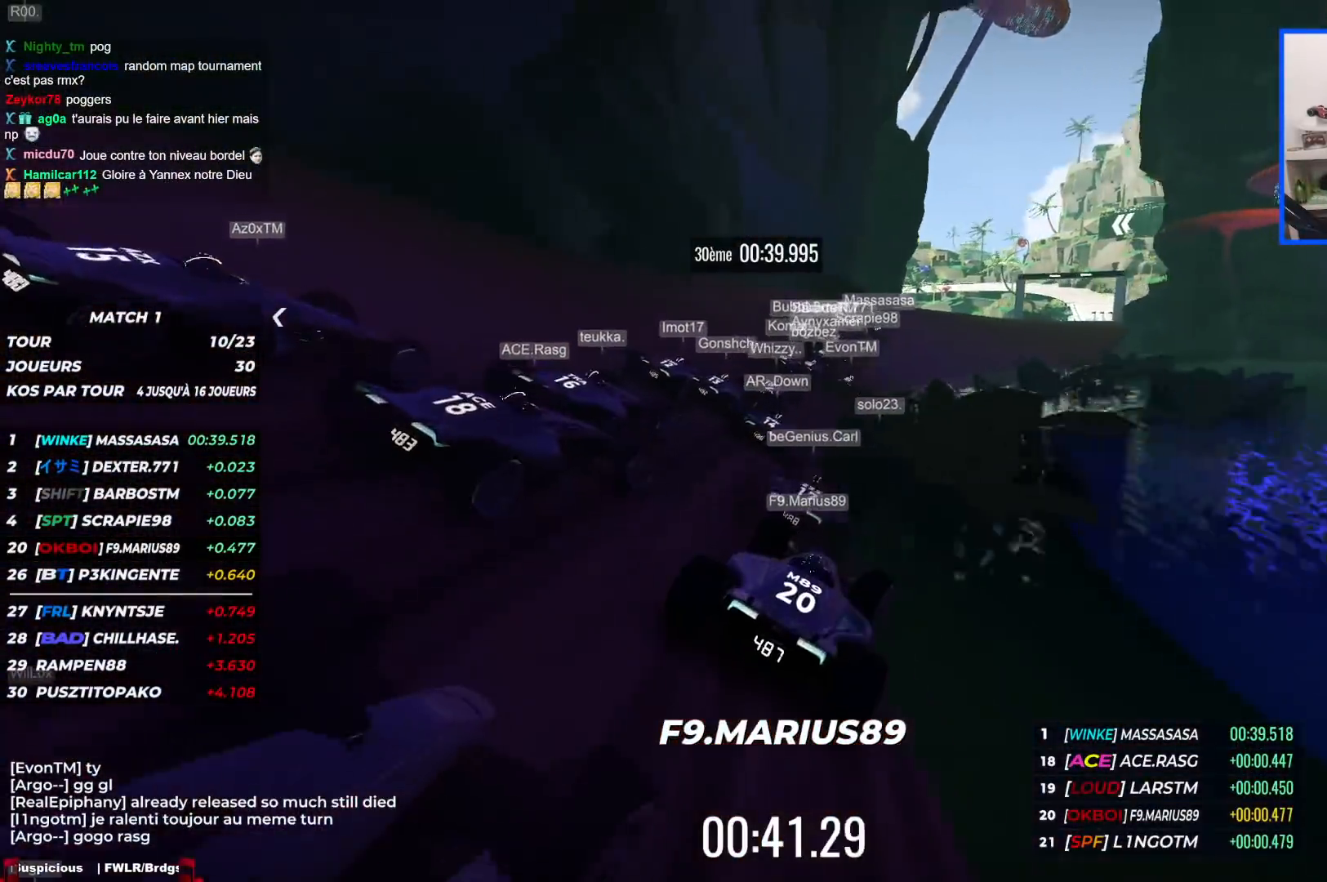
{"keys": ["up"], "events": [[400, "right", "up"]]}
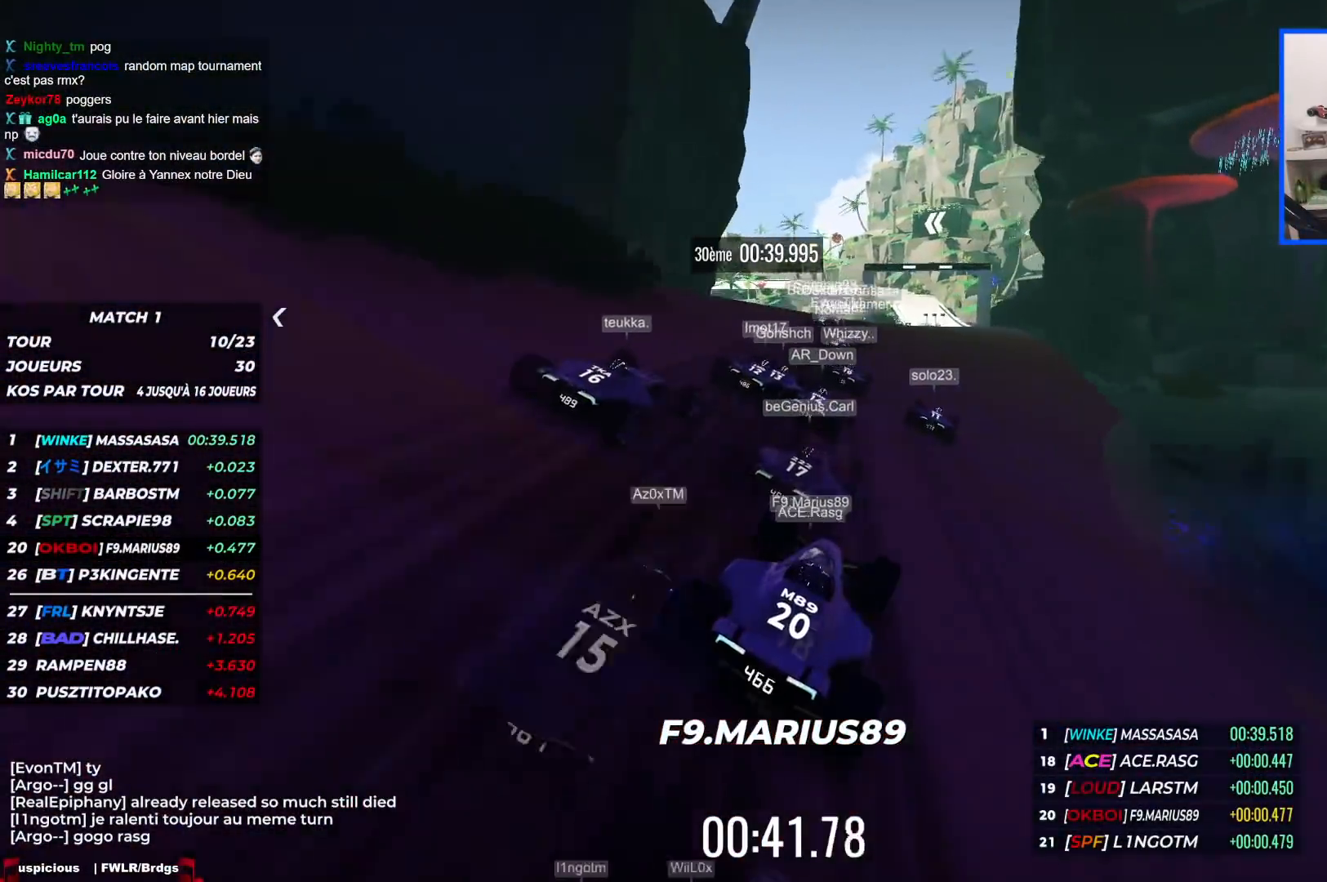
{"keys": ["up"], "events": [[150, "right", "down"], [333, "right", "up"], [350, "left", "down"], [483, "left", "up"]]}
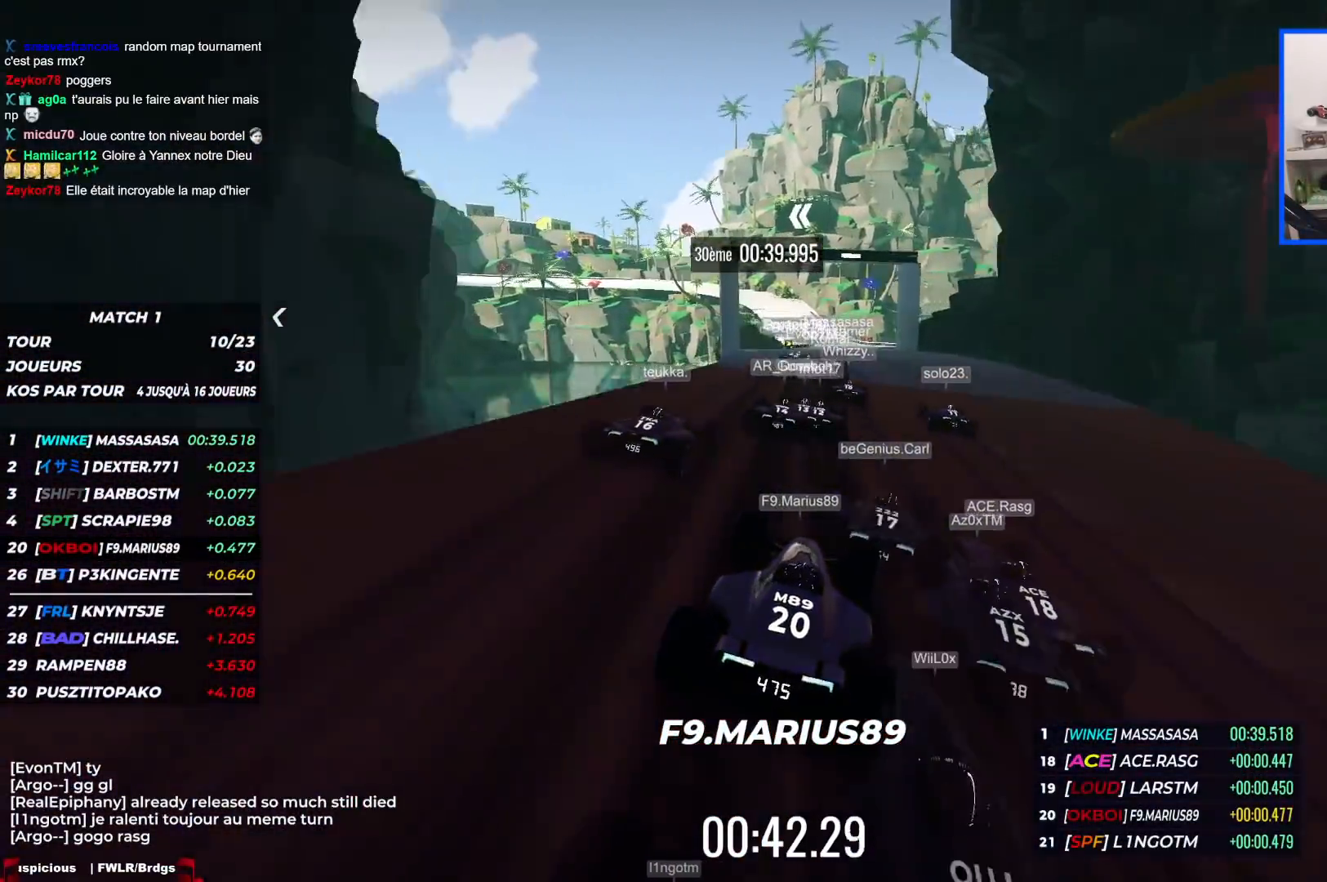
{"keys": ["right", "up"], "events": [[150, "right", "down"], [350, "right", "up"], [417, "right", "down"]]}
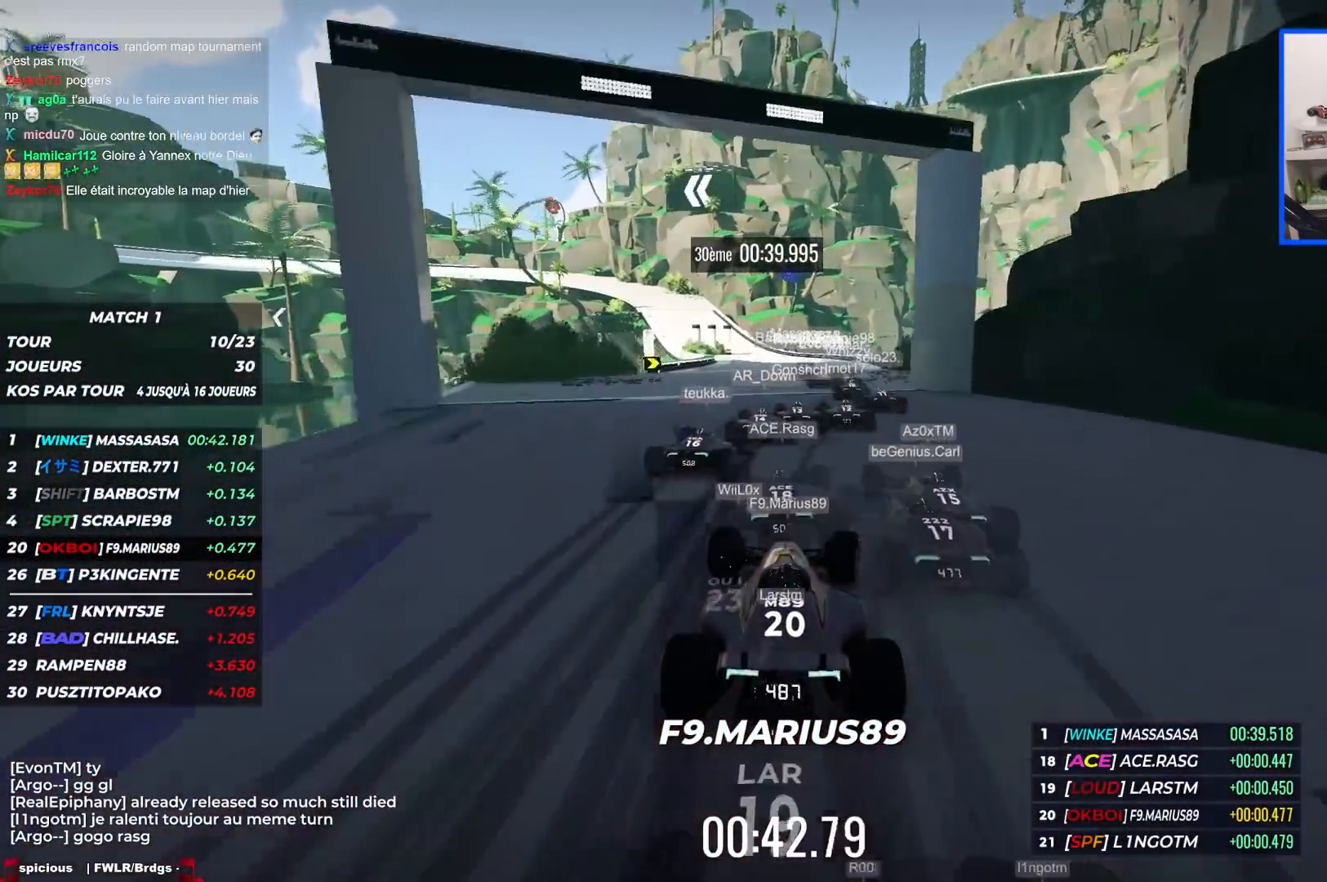
{"keys": ["left", "up"], "events": [[183, "right", "up"], [267, "left", "down"]]}